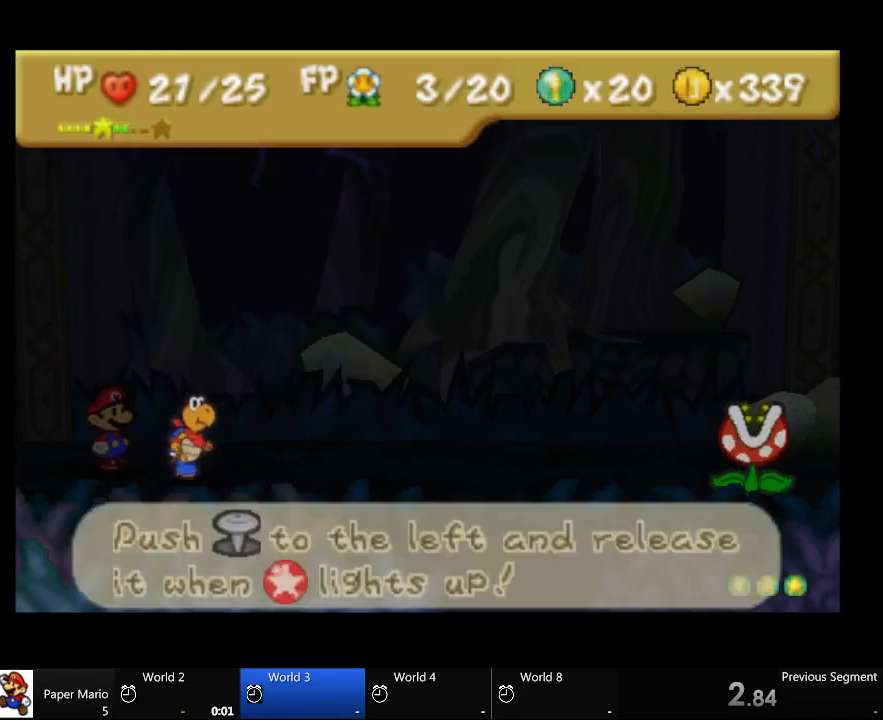
Gameplay with a controller (Xbox layout); each line is a JSON object with the inputs held at the frame after it. "events" lists button and stick changes between this image and that frame as [ms after this image, input, new state], when the widget could be followed in between. Not read: A L2 L3 R3.
{"buttons": [], "left_stick": "left", "right_stick": "center", "events": [[333, "left_stick", "left"]]}
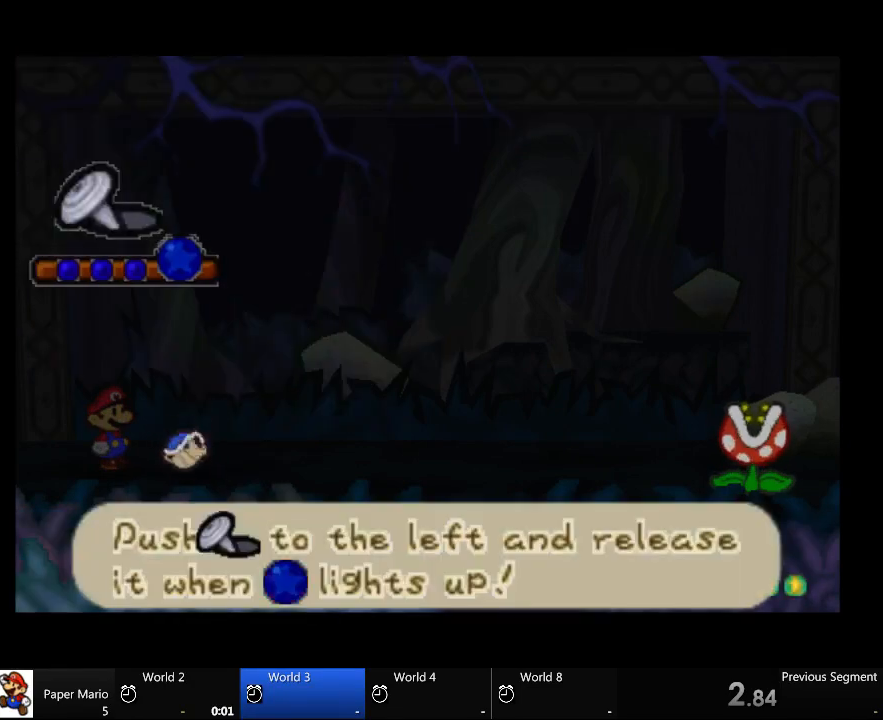
{"buttons": [], "left_stick": "left", "right_stick": "center", "events": []}
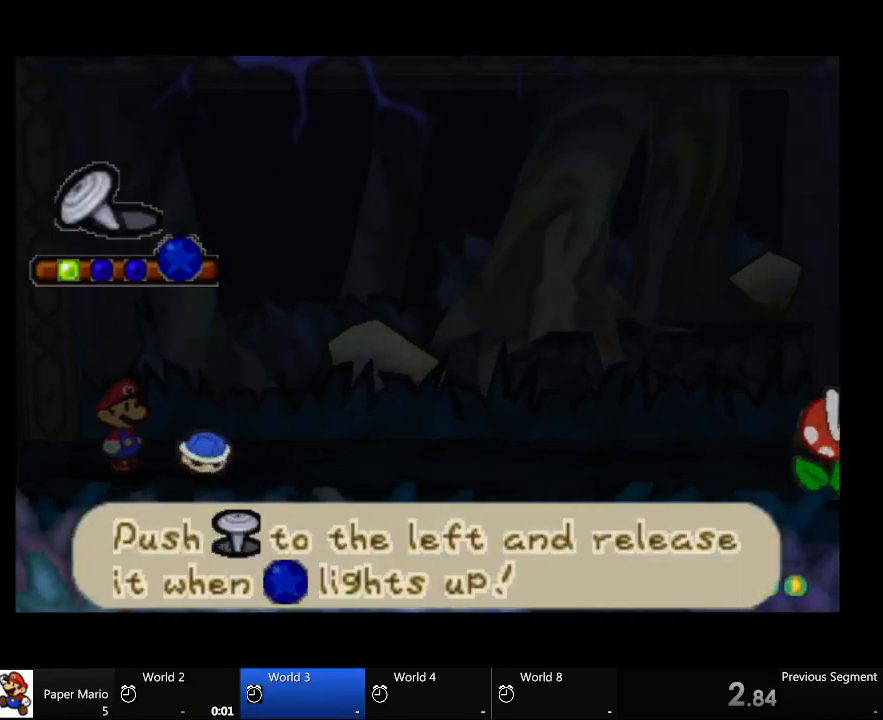
{"buttons": [], "left_stick": "left", "right_stick": "center", "events": []}
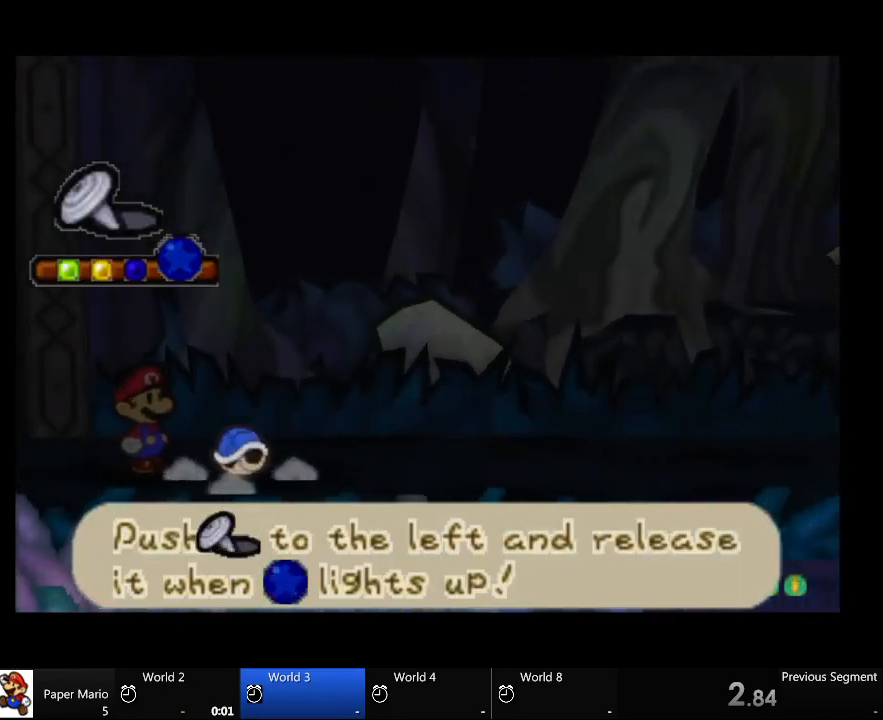
{"buttons": [], "left_stick": "left", "right_stick": "center", "events": []}
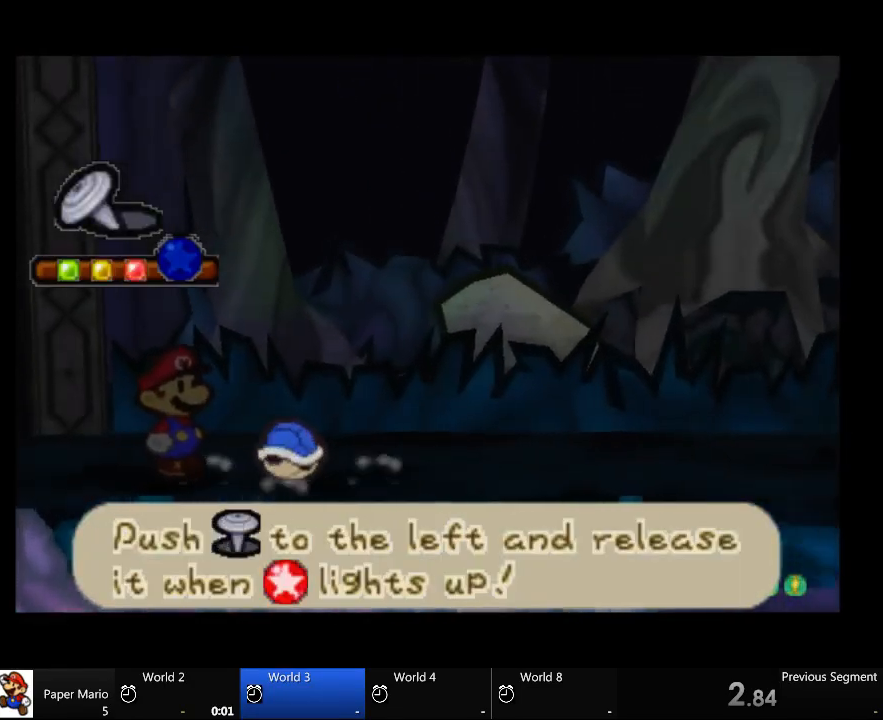
{"buttons": [], "left_stick": "center", "right_stick": "center", "events": [[67, "left_stick", "center"]]}